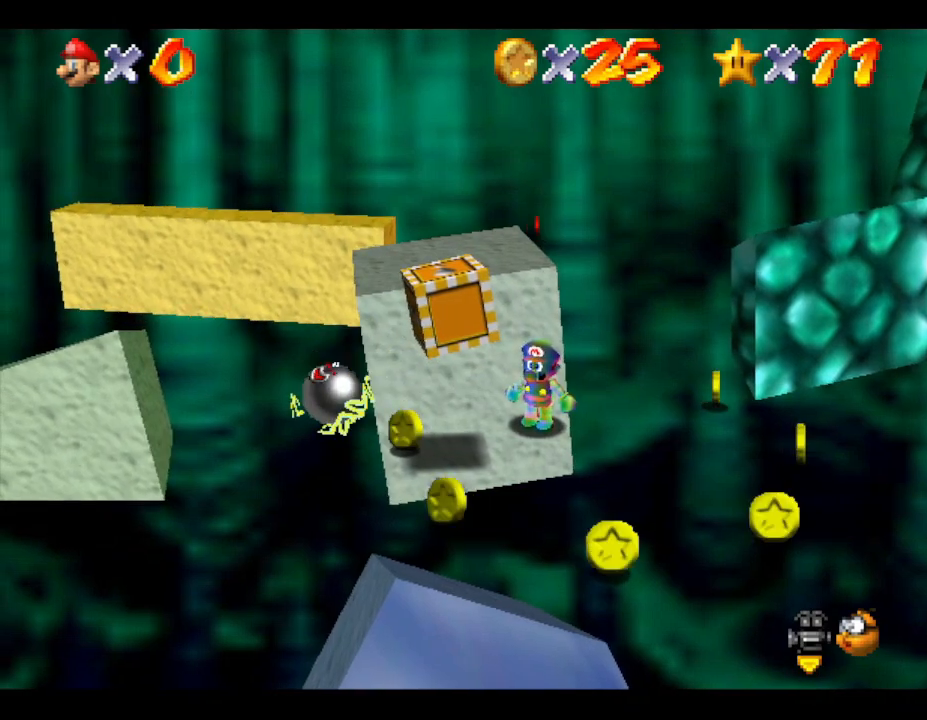
Gameplay with a controller (Nintendo layout); each line is a JSON object with the inputs held at the frame after it. "events" lists button and stick changes between this image and that frame as [ms after this image, input, new state], when the widget could be followed in between. Not read: L3 R3.
{"buttons": [], "left_stick": "center", "events": []}
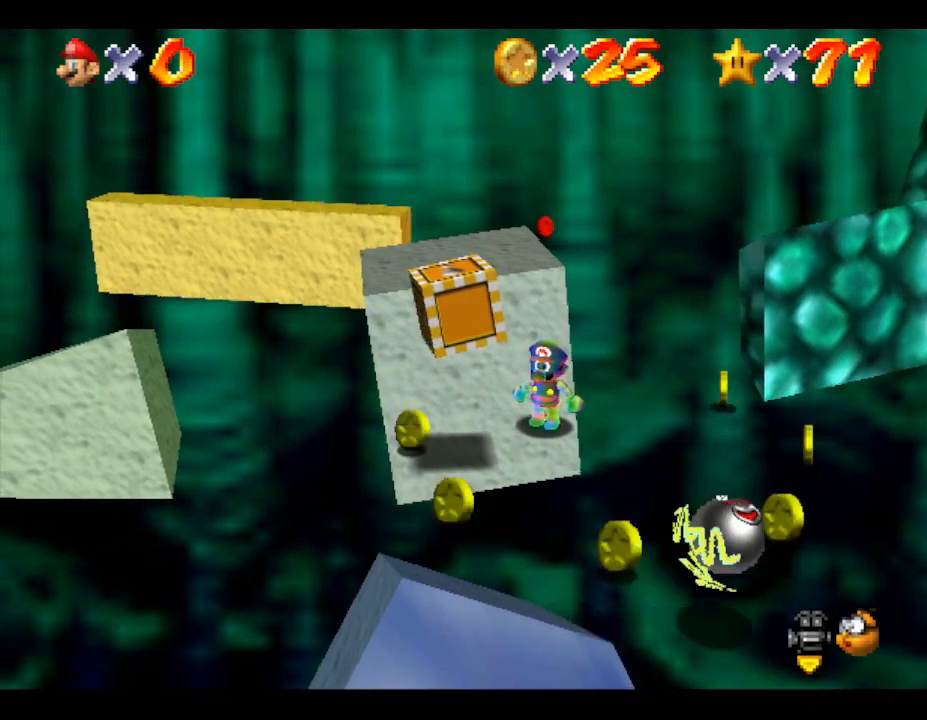
{"buttons": [], "left_stick": "center", "events": []}
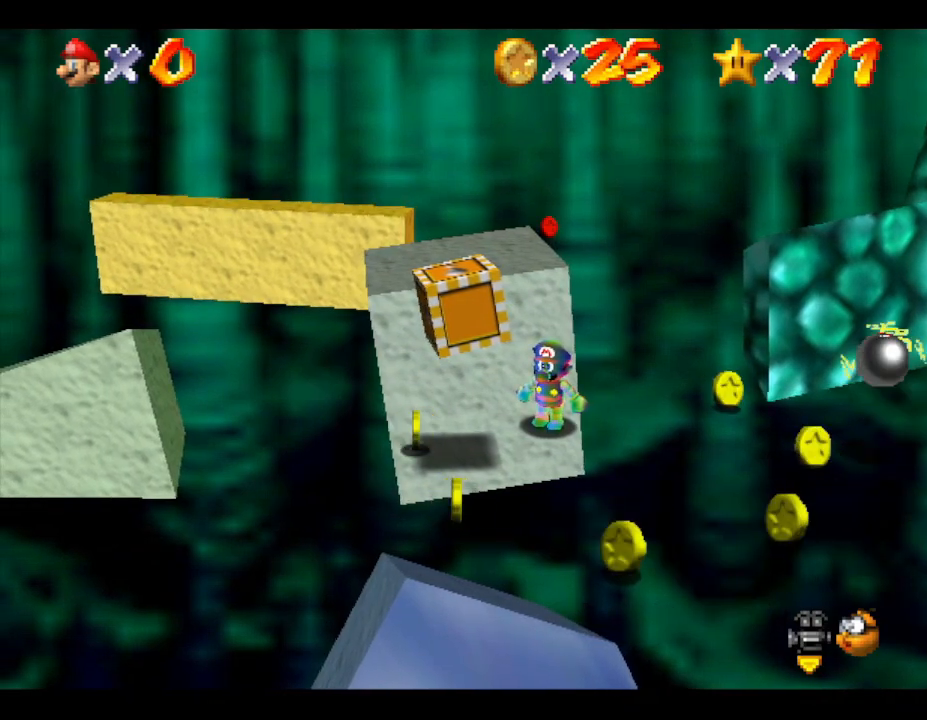
{"buttons": [], "left_stick": "center", "events": []}
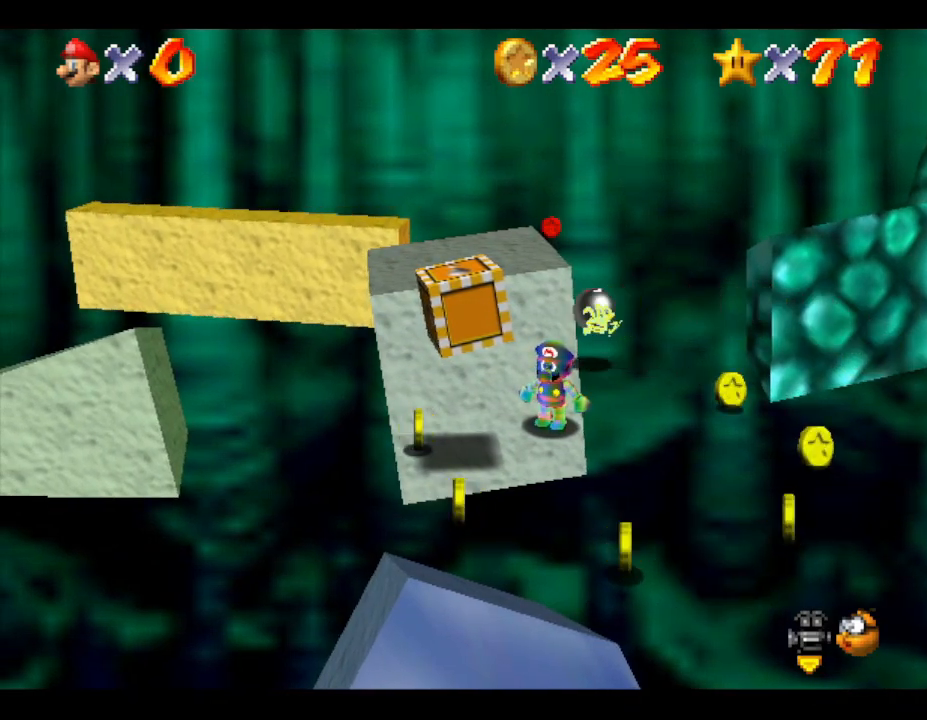
{"buttons": [], "left_stick": "center", "events": []}
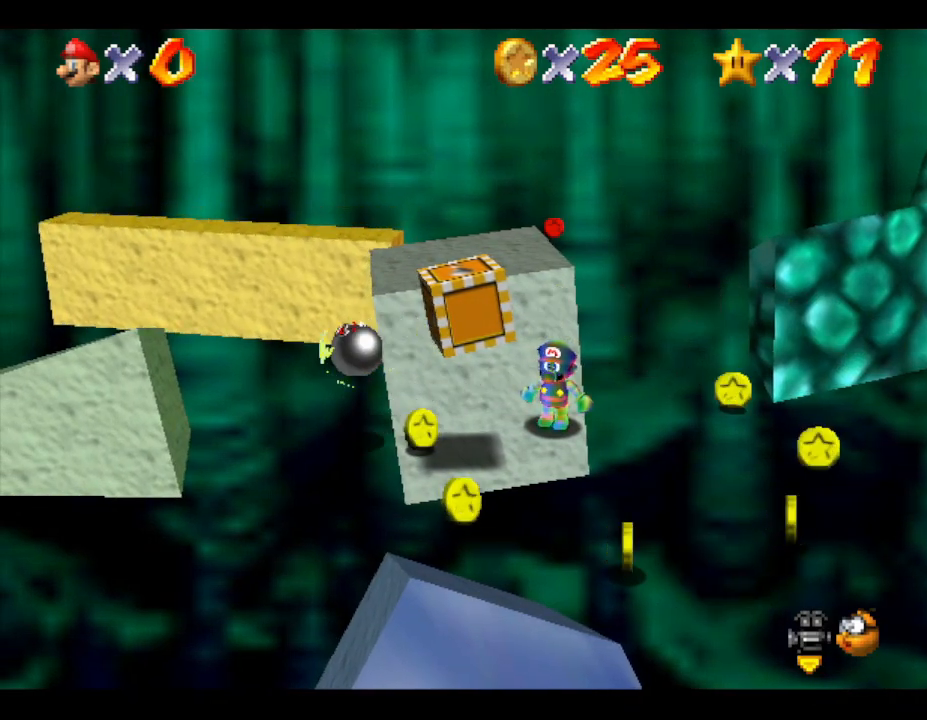
{"buttons": [], "left_stick": "center", "events": [[383, "left_stick", "down-left"], [500, "left_stick", "center"]]}
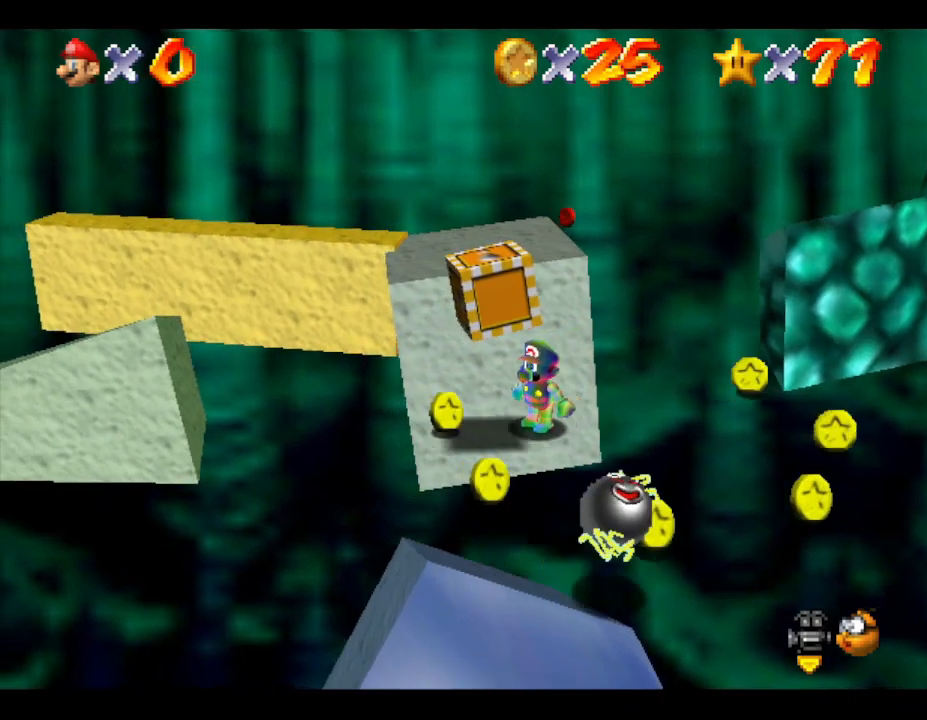
{"buttons": ["A"], "left_stick": "center", "events": [[417, "A", "down"]]}
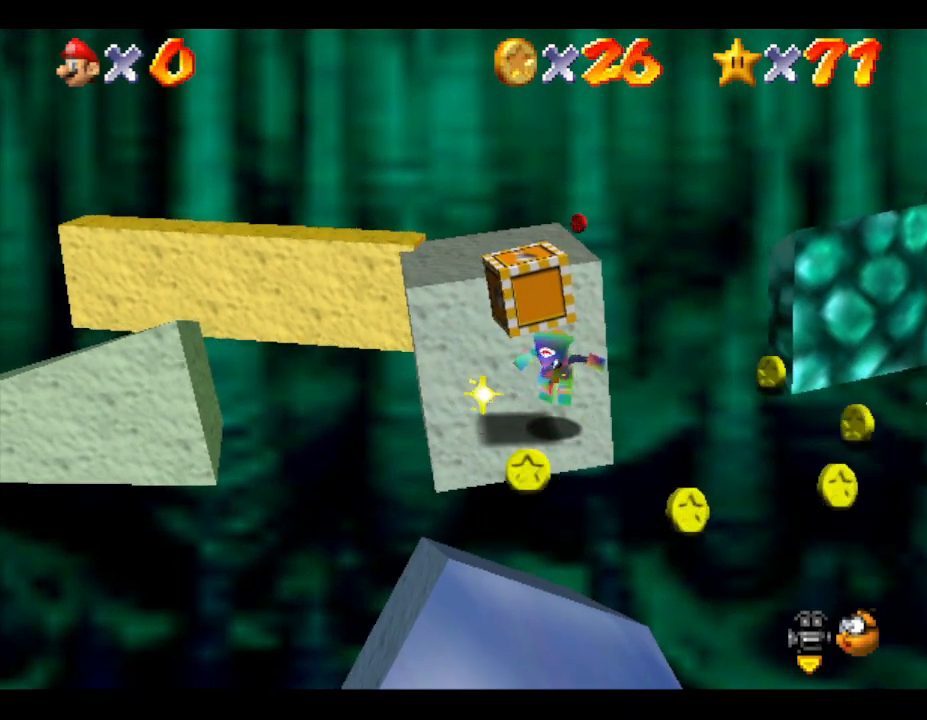
{"buttons": [], "left_stick": "center", "events": [[67, "A", "up"]]}
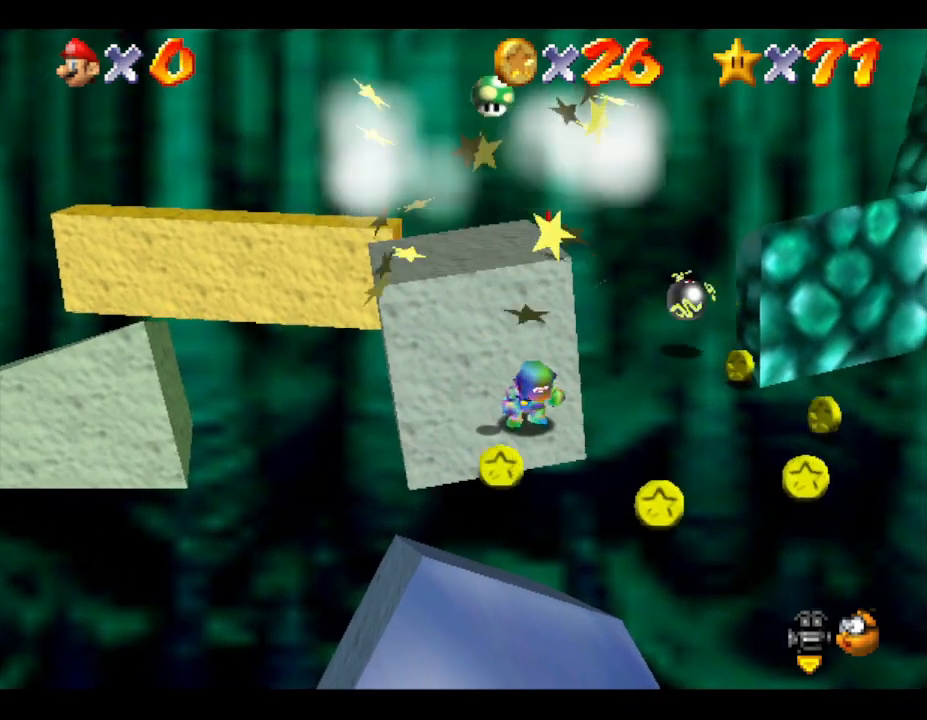
{"buttons": ["A"], "left_stick": "center", "events": [[133, "A", "down"]]}
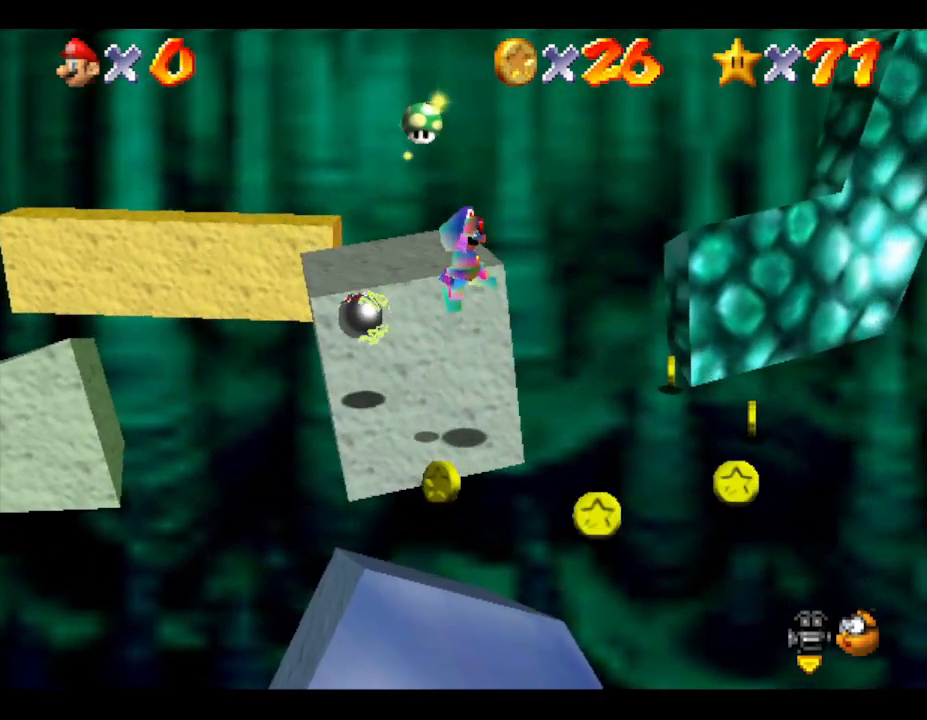
{"buttons": [], "left_stick": "center", "events": [[100, "A", "up"], [283, "left_stick", "right"], [417, "left_stick", "center"]]}
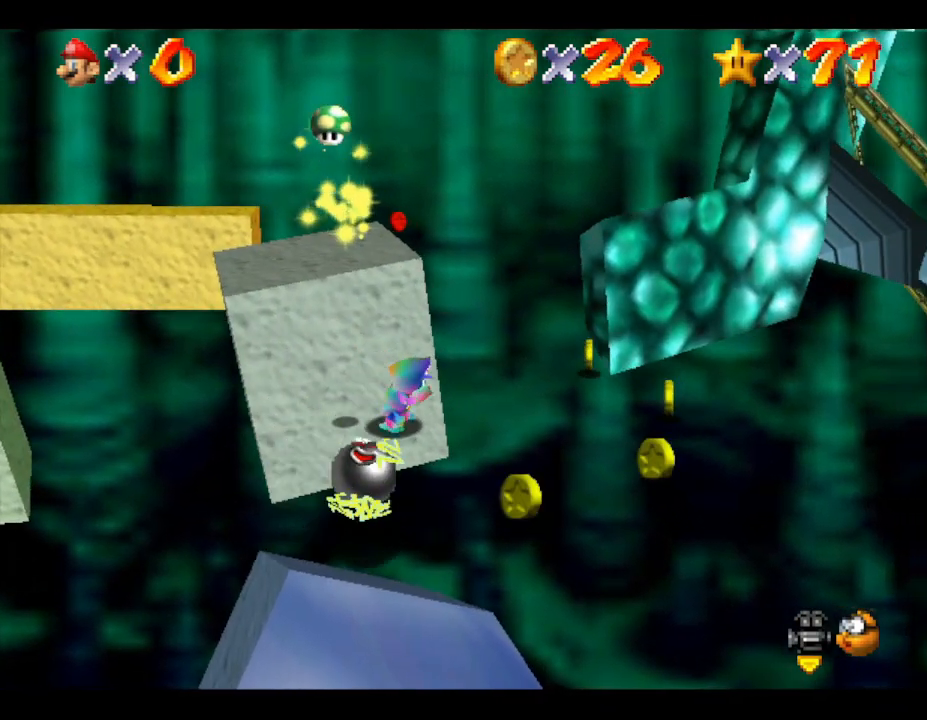
{"buttons": [], "left_stick": "center", "events": []}
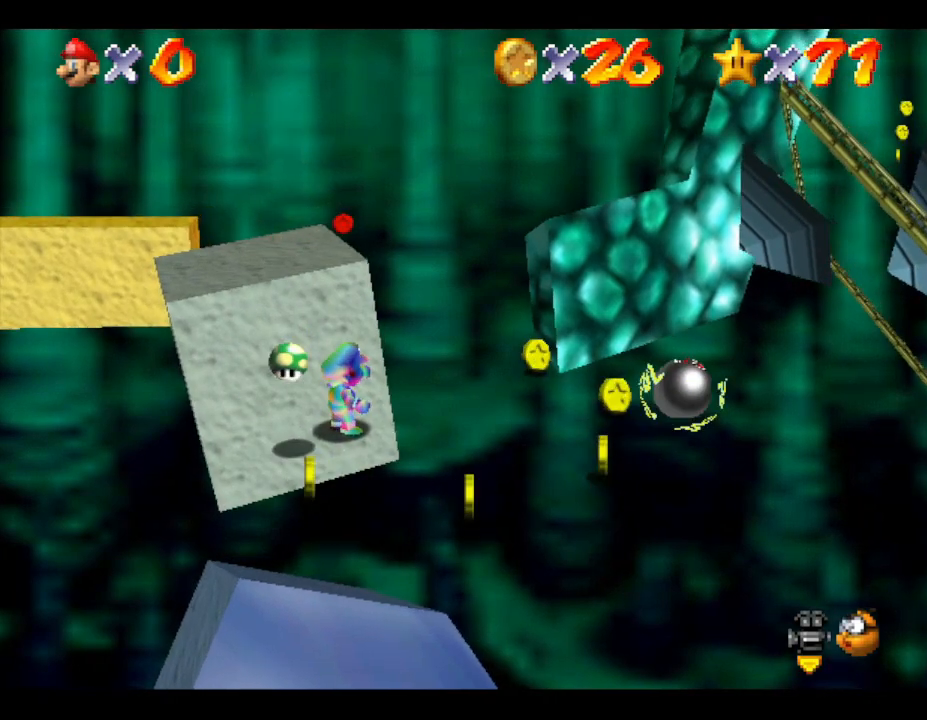
{"buttons": [], "left_stick": "center", "events": []}
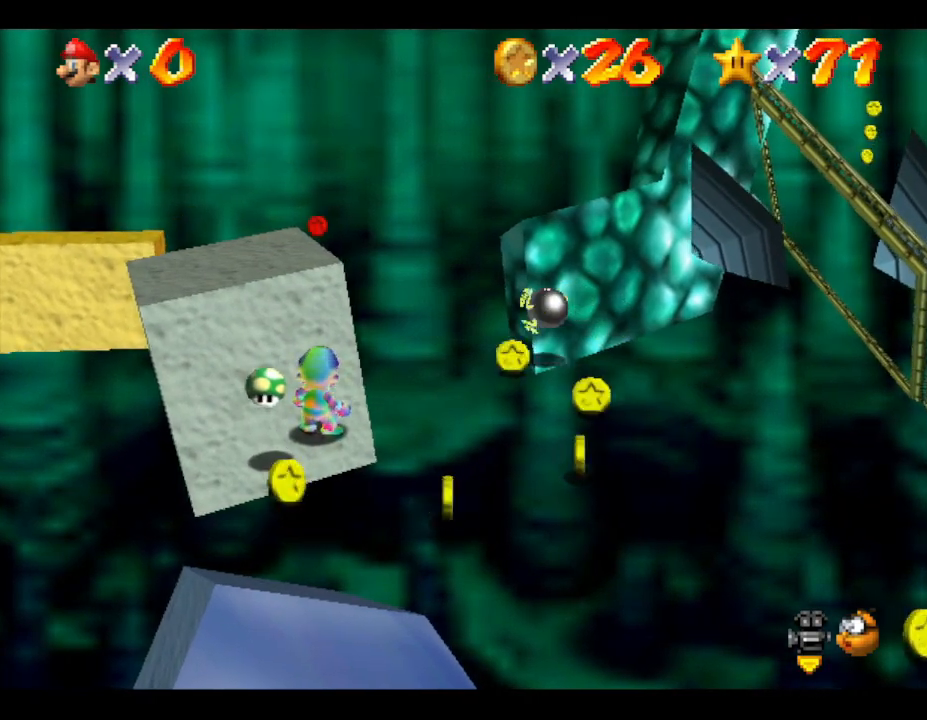
{"buttons": [], "left_stick": "center", "events": []}
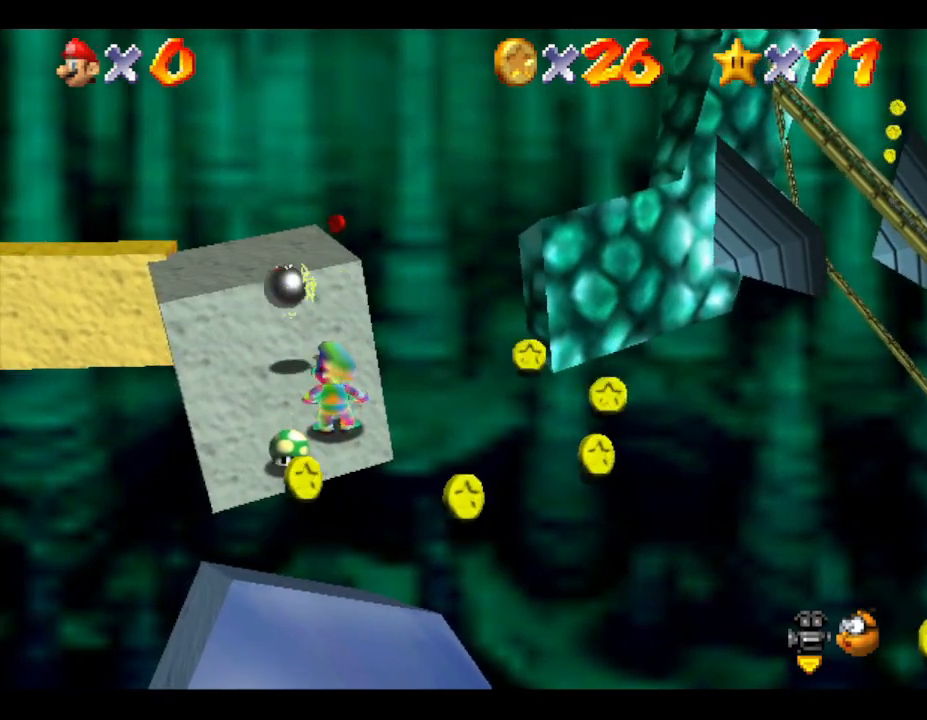
{"buttons": [], "left_stick": "center", "events": []}
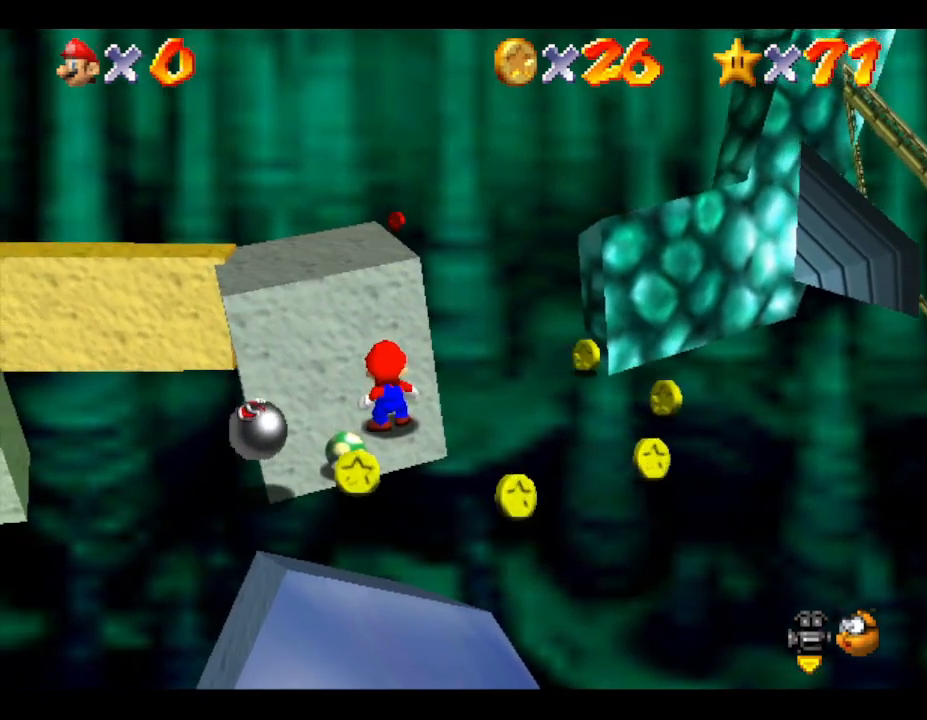
{"buttons": [], "left_stick": "center", "events": []}
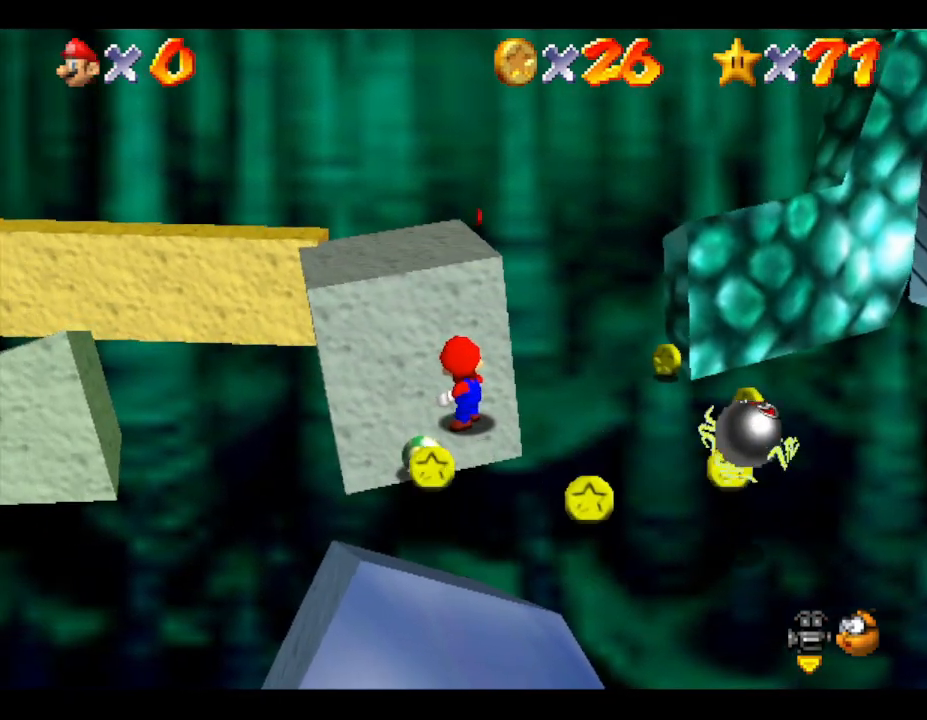
{"buttons": [], "left_stick": "center", "events": []}
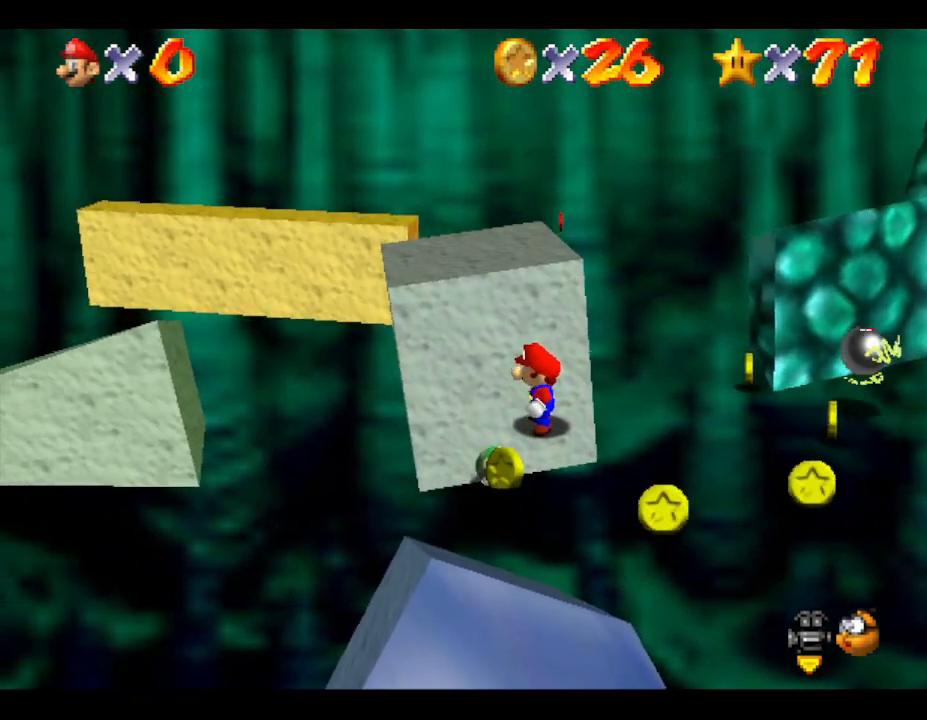
{"buttons": [], "left_stick": "up-right", "events": [[433, "left_stick", "right"], [500, "left_stick", "up-right"]]}
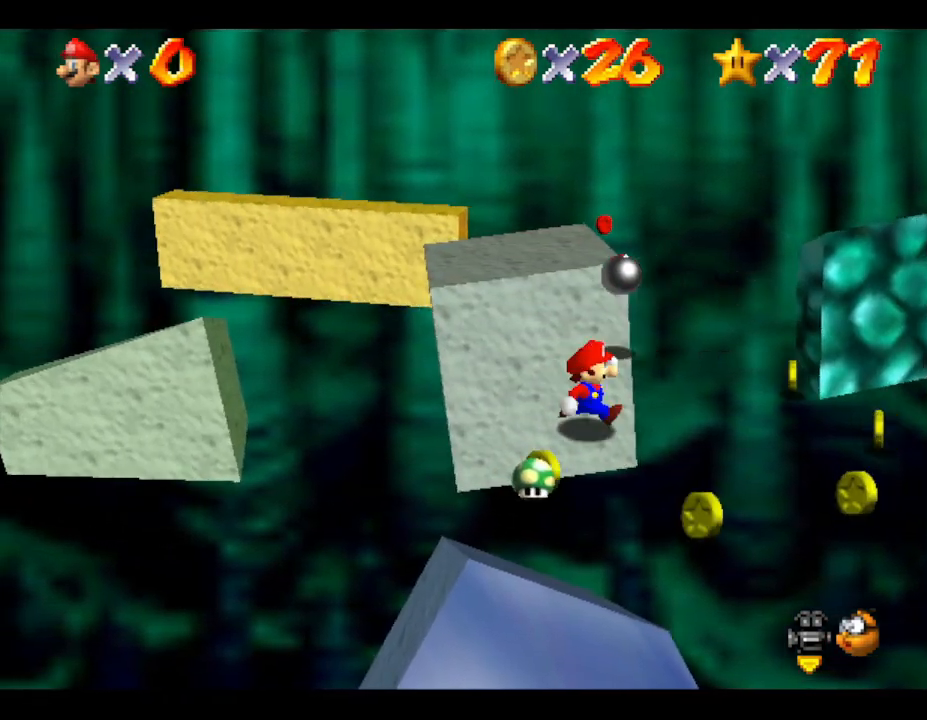
{"buttons": [], "left_stick": "up", "events": [[367, "left_stick", "up"]]}